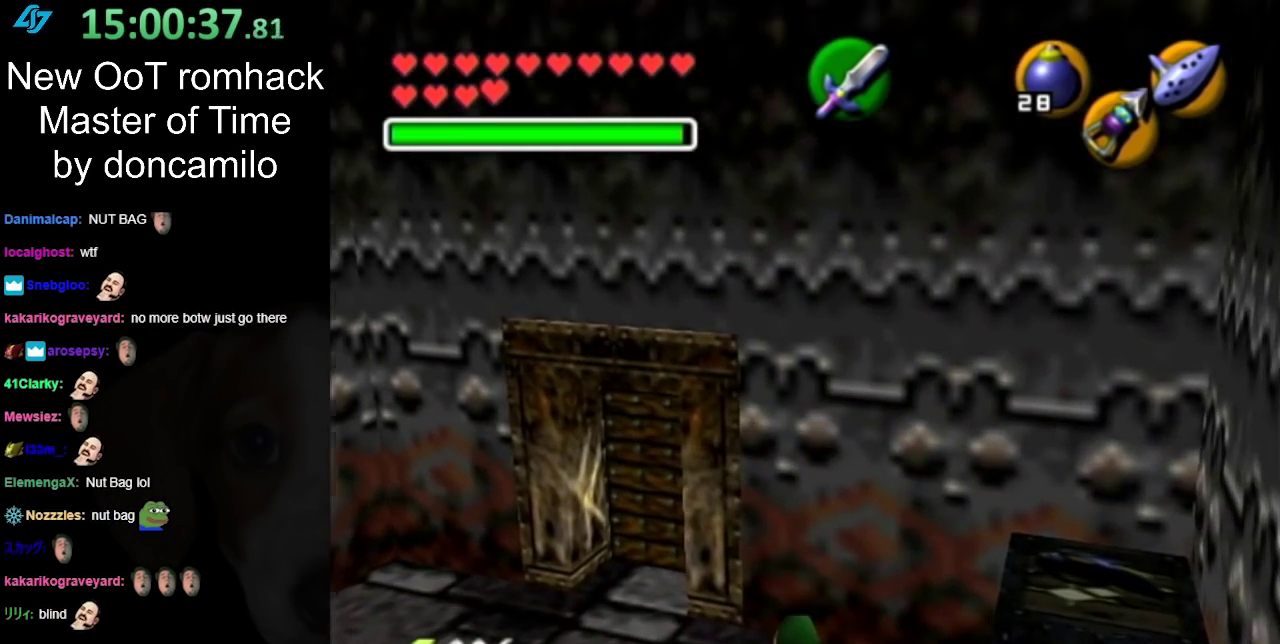
Gameplay with a controller (Nintendo layout); each line is a JSON object with the inputs held at the frame after it. "events" lists button and stick changes between this image and that frame as [ms after this image, input, new state], when the widget could be followed in between. Not read: L2 L3 R3.
{"buttons": [], "left_stick": "up-left", "right_stick": "center", "events": [[250, "left_stick", "up-left"]]}
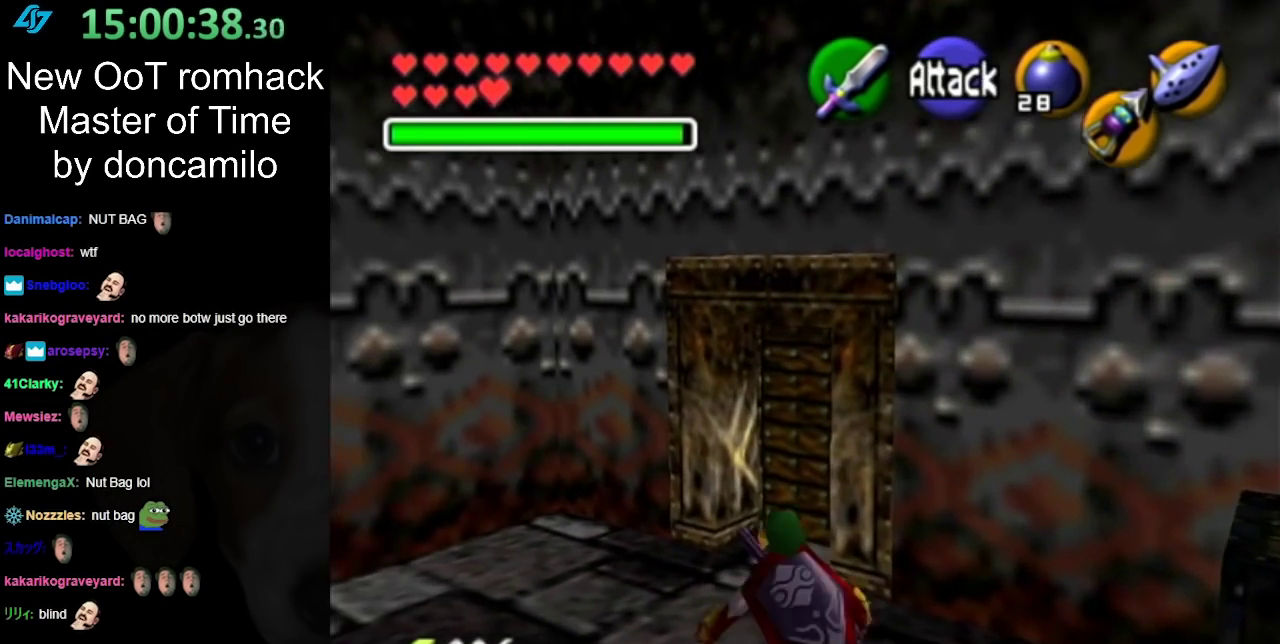
{"buttons": [], "left_stick": "up-right", "right_stick": "center", "events": [[150, "left_stick", "up"], [467, "left_stick", "up-right"]]}
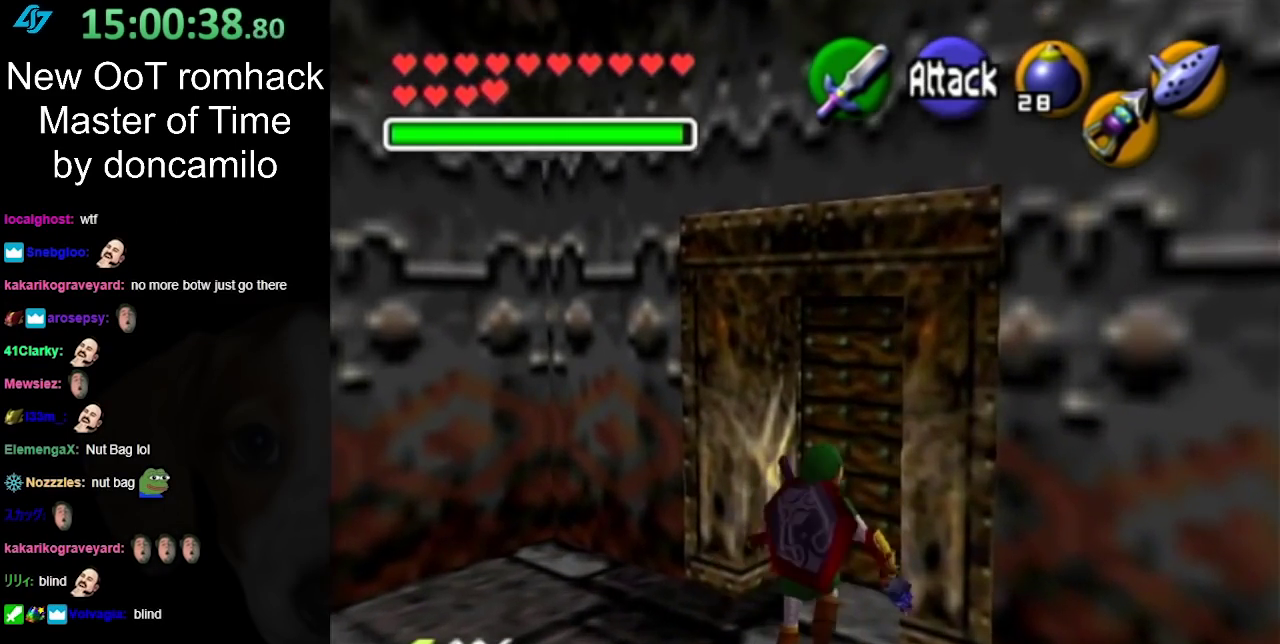
{"buttons": ["A"], "left_stick": "center", "right_stick": "center", "events": [[250, "A", "down"], [350, "left_stick", "center"], [383, "A", "up"], [467, "A", "down"]]}
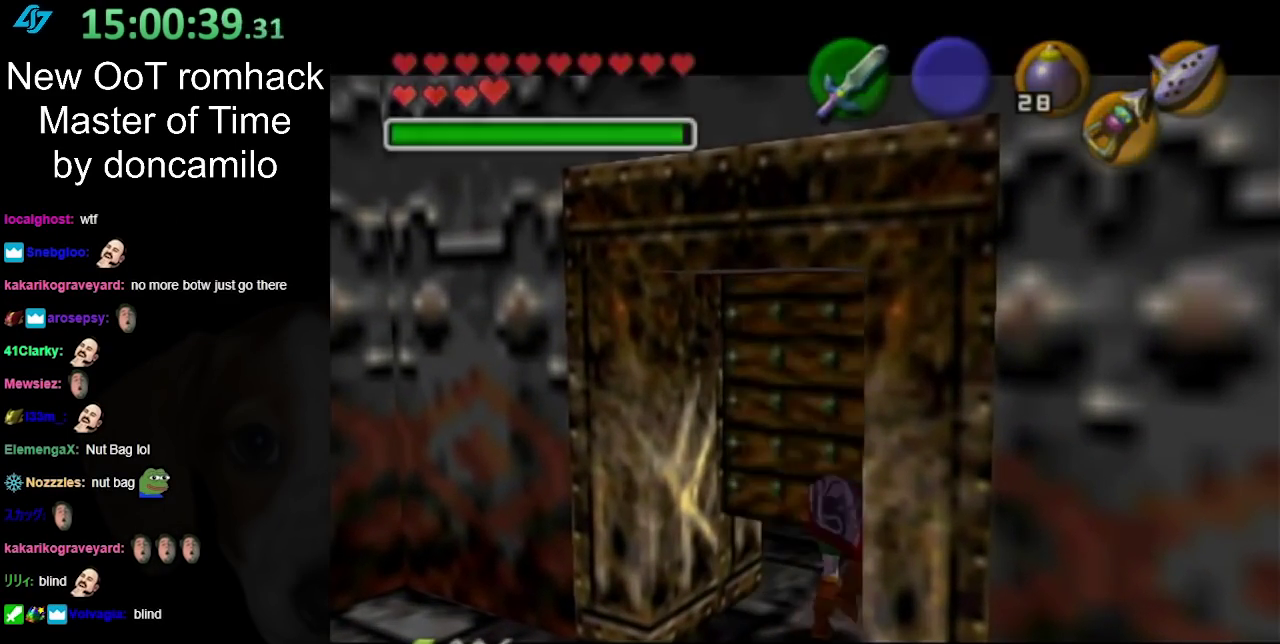
{"buttons": [], "left_stick": "up", "right_stick": "center", "events": [[67, "A", "up"], [150, "A", "down"], [250, "A", "up"], [400, "left_stick", "up"]]}
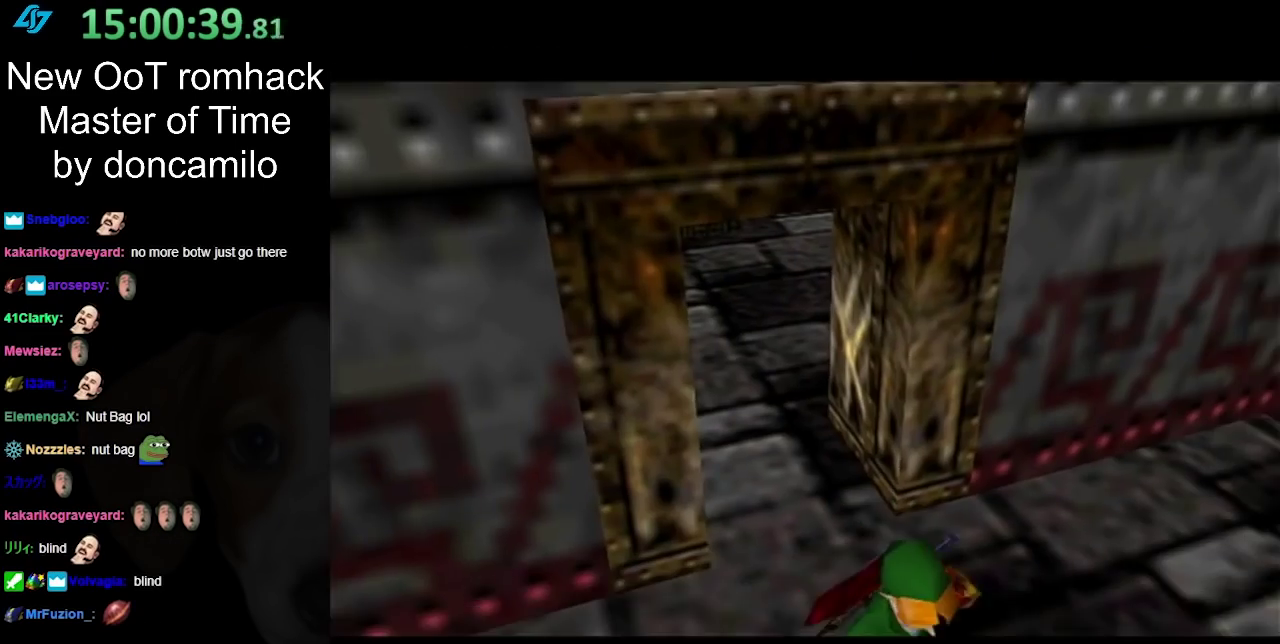
{"buttons": [], "left_stick": "up", "right_stick": "center", "events": []}
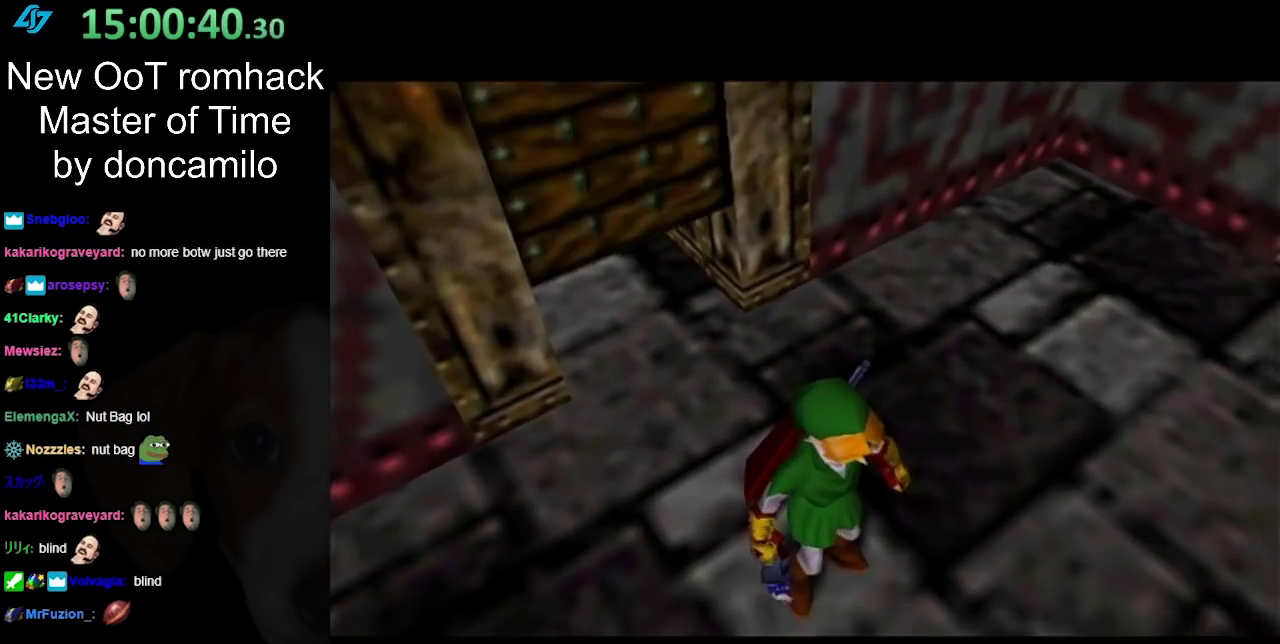
{"buttons": [], "left_stick": "up-right", "right_stick": "center", "events": [[417, "left_stick", "up-right"]]}
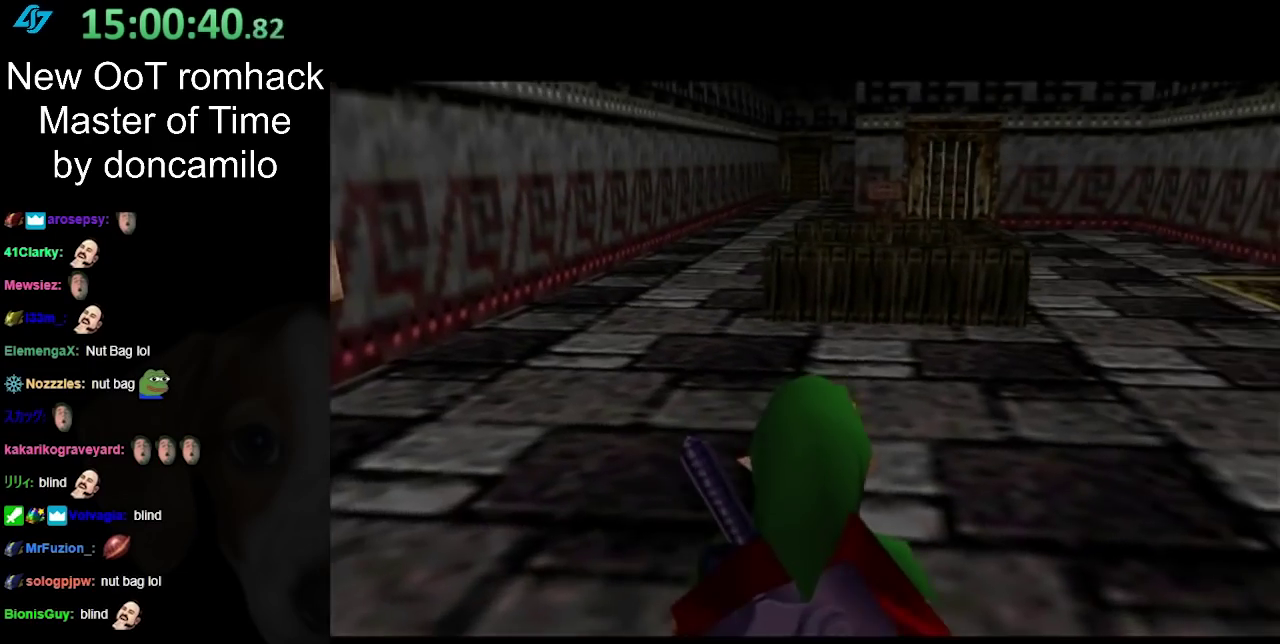
{"buttons": [], "left_stick": "up-right", "right_stick": "center", "events": []}
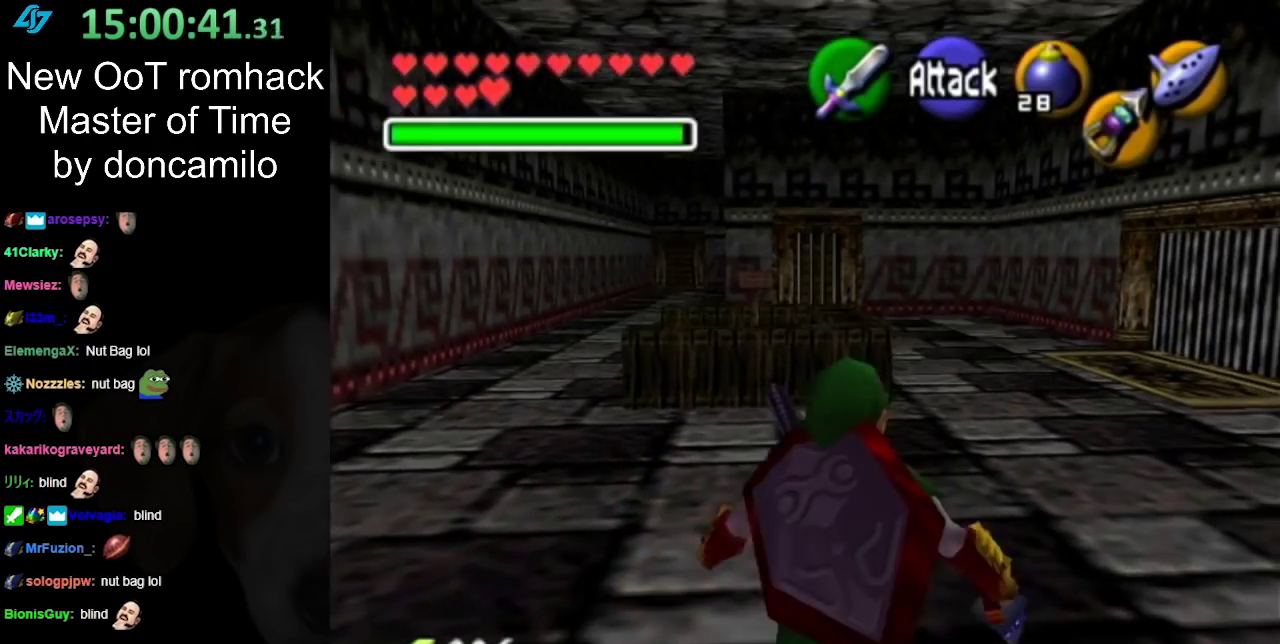
{"buttons": [], "left_stick": "up-right", "right_stick": "center", "events": [[183, "A", "down"], [317, "A", "up"], [383, "A", "down"], [500, "A", "up"]]}
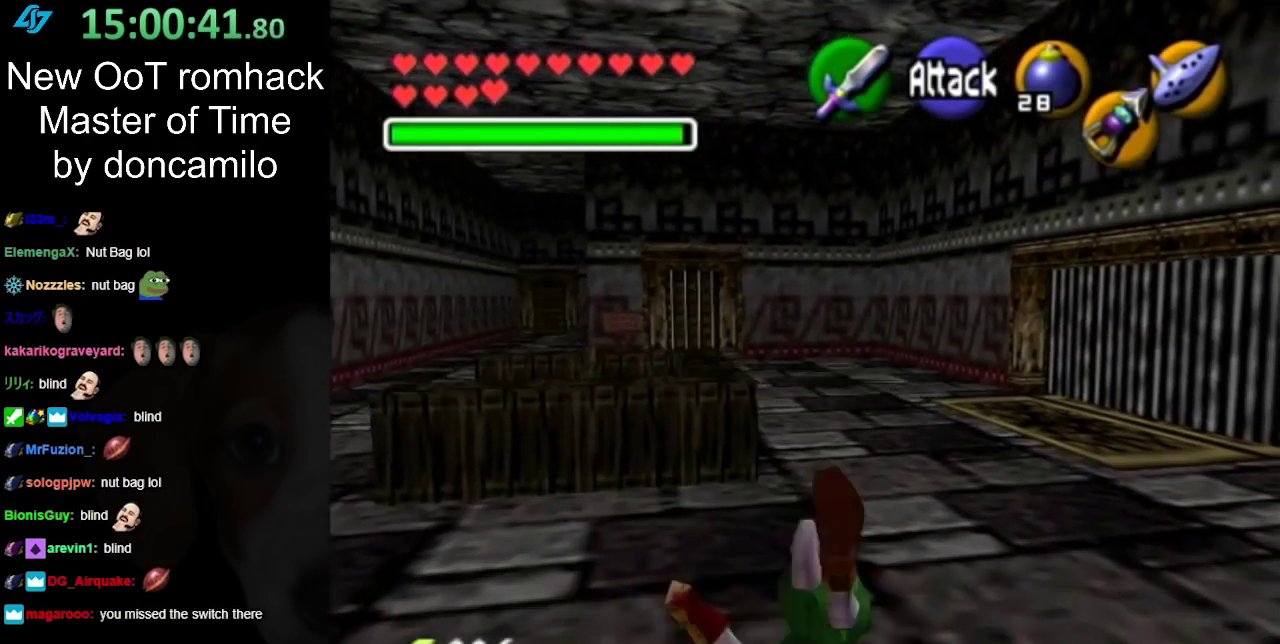
{"buttons": ["A"], "left_stick": "up-right", "right_stick": "center", "events": [[150, "left_stick", "up"], [383, "left_stick", "up-right"], [500, "A", "down"]]}
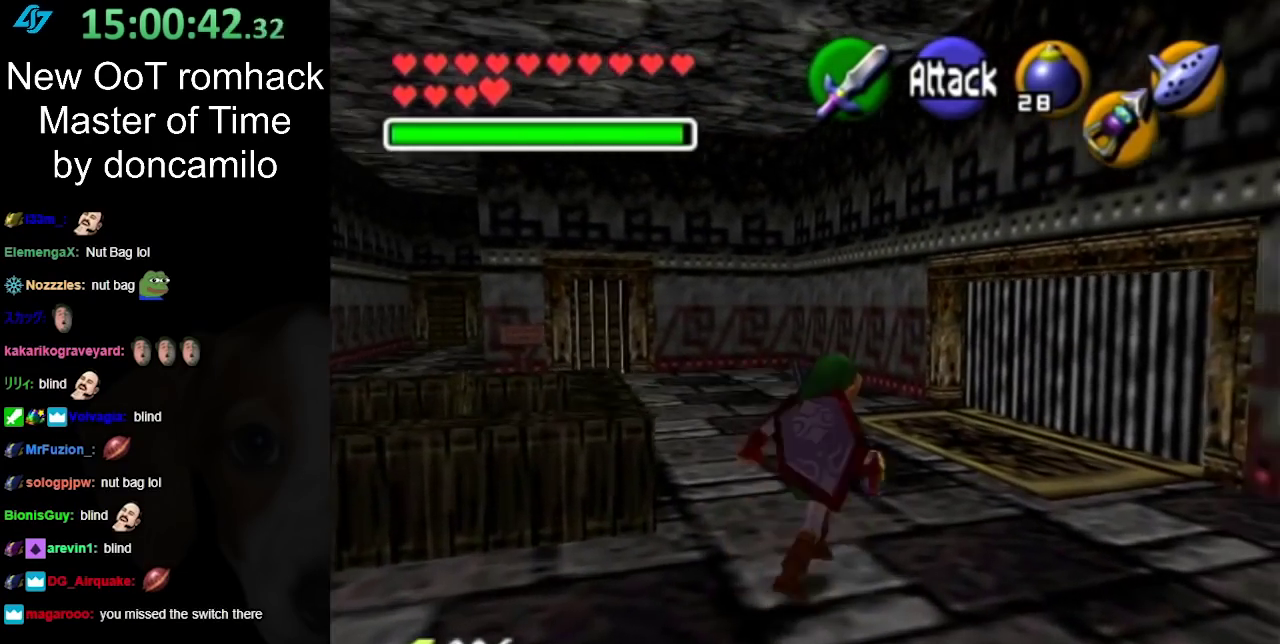
{"buttons": [], "left_stick": "up-right", "right_stick": "center", "events": [[183, "A", "up"]]}
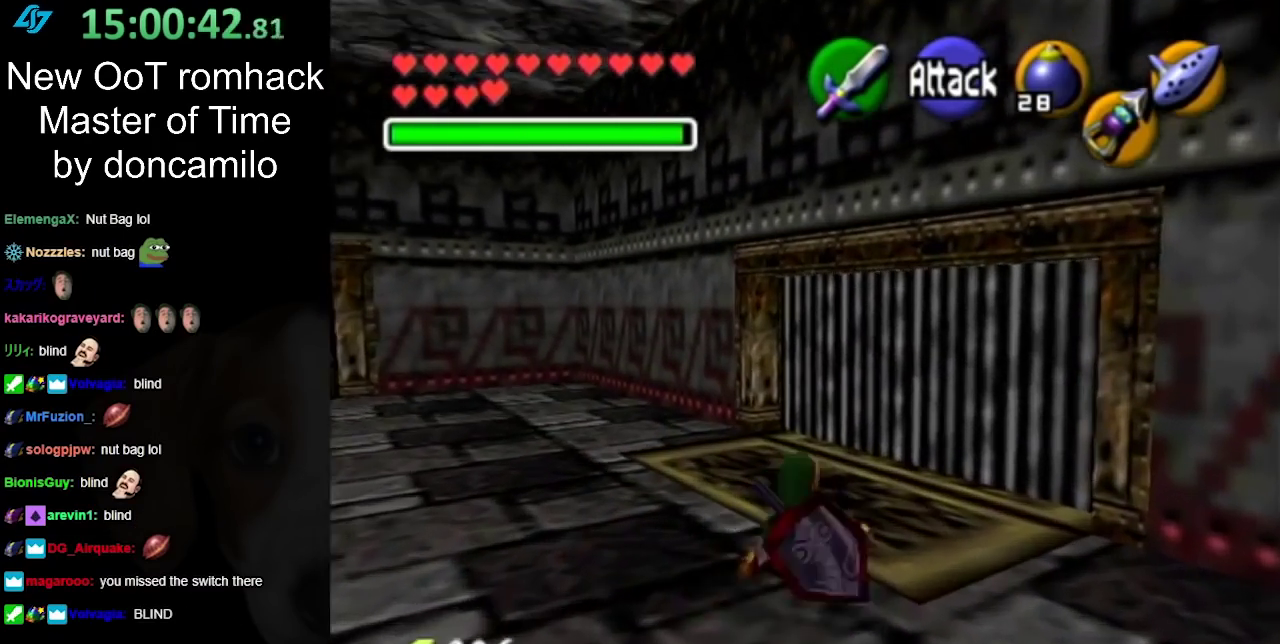
{"buttons": [], "left_stick": "up-right", "right_stick": "center", "events": [[83, "left_stick", "up"], [367, "left_stick", "up-right"]]}
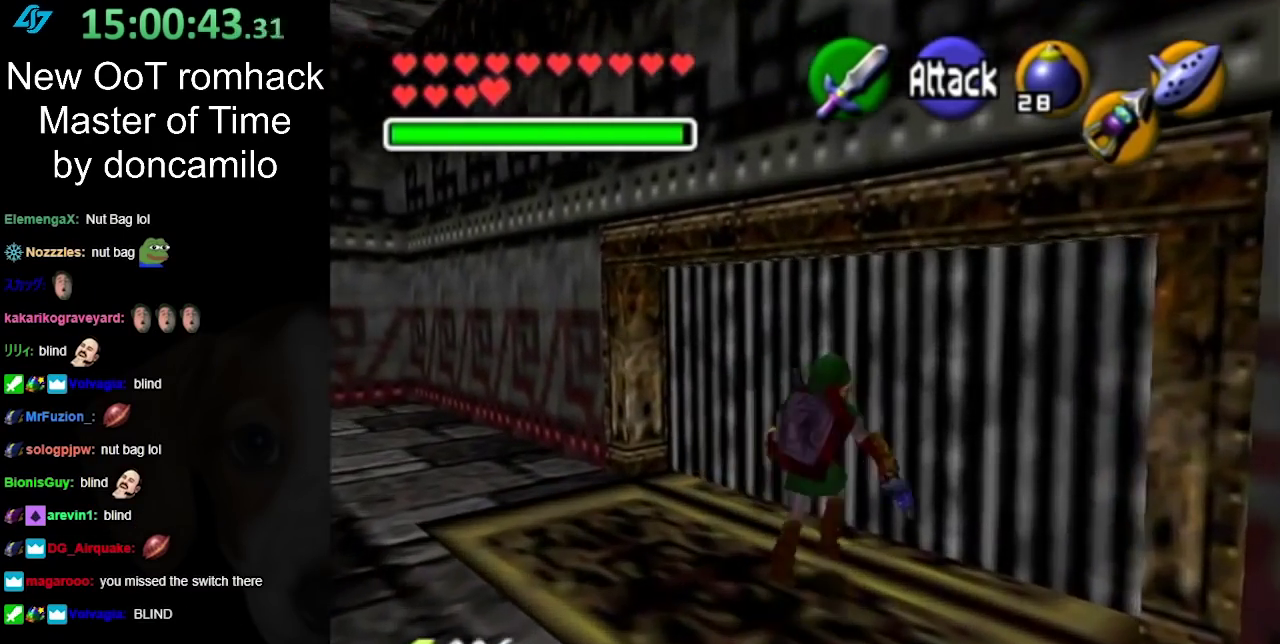
{"buttons": ["L1"], "left_stick": "center", "right_stick": "center", "events": [[167, "A", "down"], [383, "A", "up"], [400, "L1", "down"], [433, "left_stick", "center"]]}
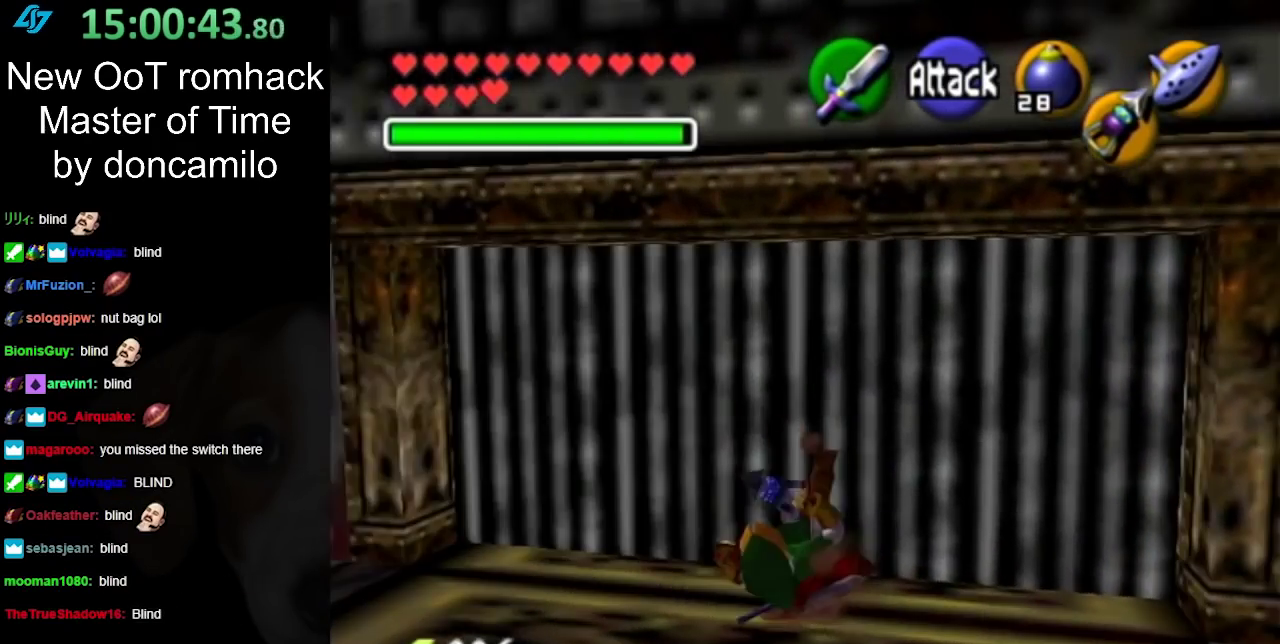
{"buttons": [], "left_stick": "center", "right_stick": "center", "events": [[150, "L1", "up"]]}
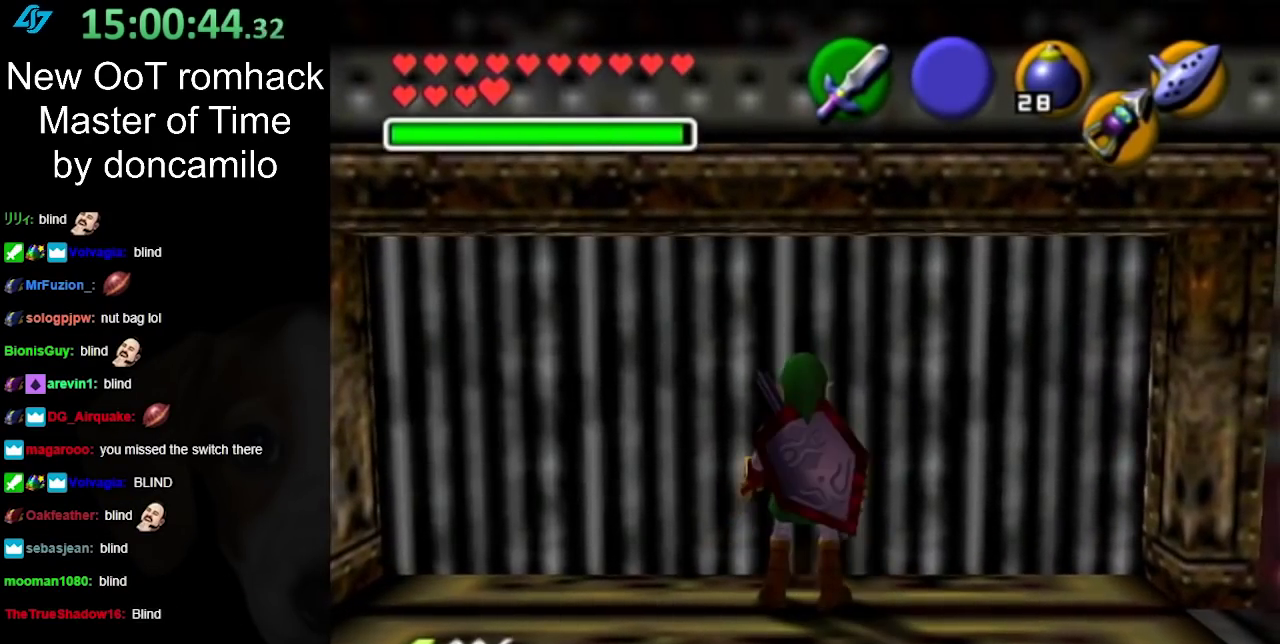
{"buttons": [], "left_stick": "up", "right_stick": "center", "events": [[283, "left_stick", "up"], [350, "A", "down"], [500, "A", "up"]]}
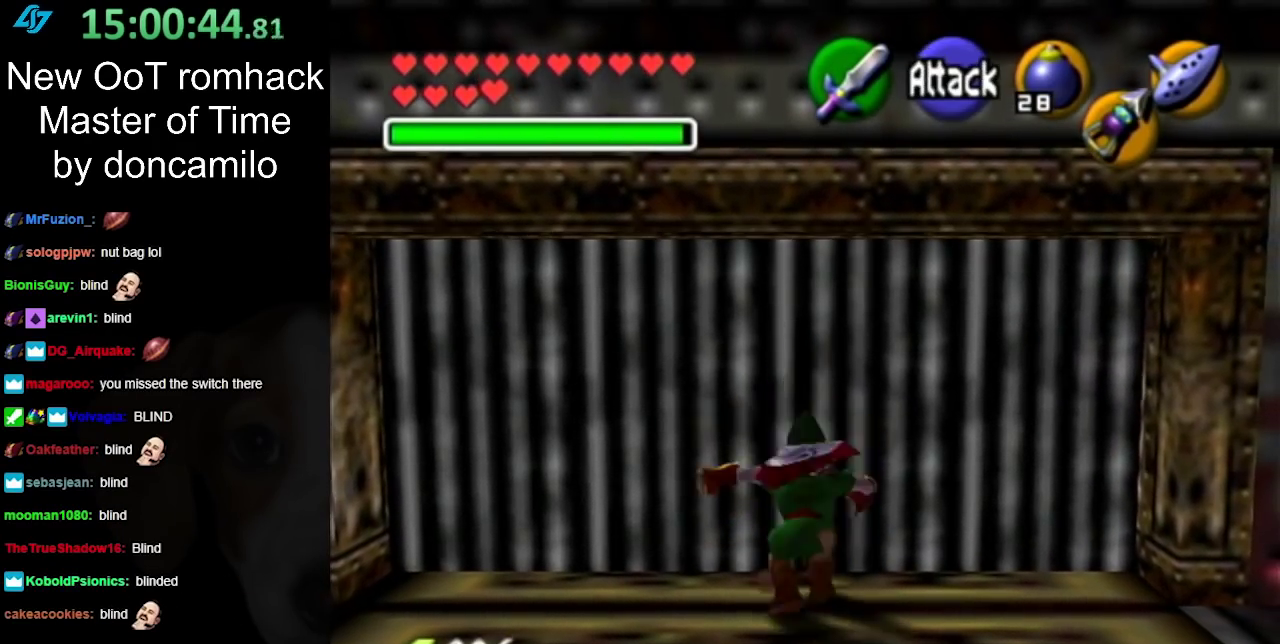
{"buttons": [], "left_stick": "center", "right_stick": "center", "events": [[150, "left_stick", "center"]]}
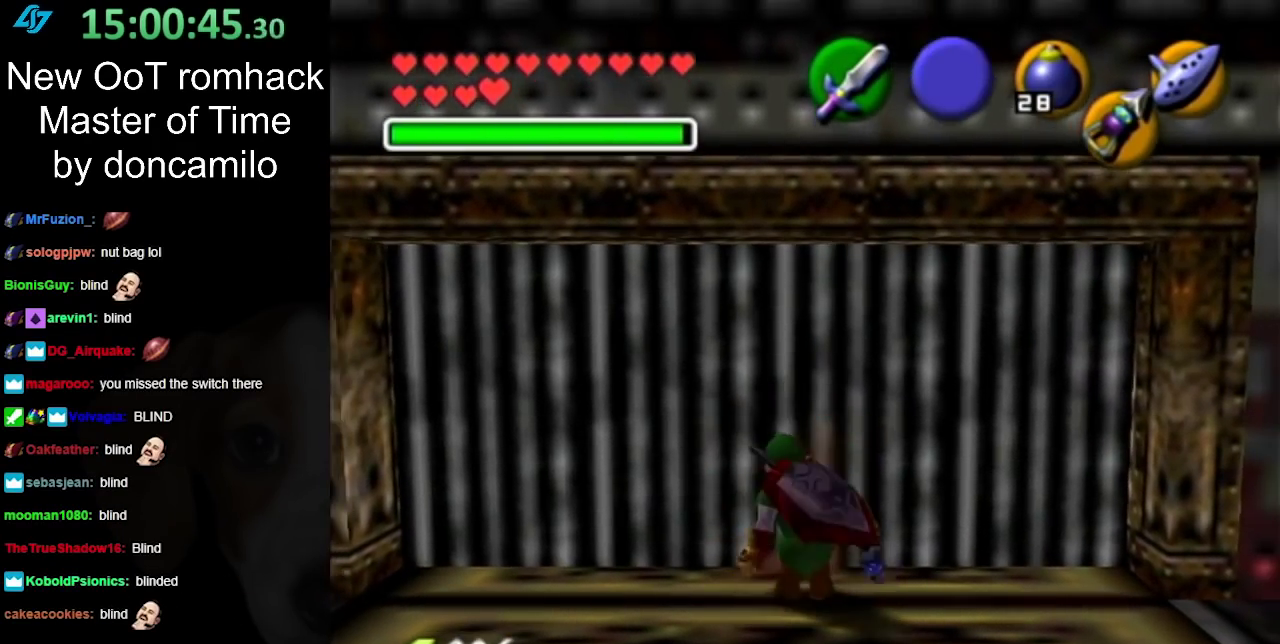
{"buttons": [], "left_stick": "center", "right_stick": "center", "events": [[17, "right_stick", "up"], [67, "right_stick", "center"]]}
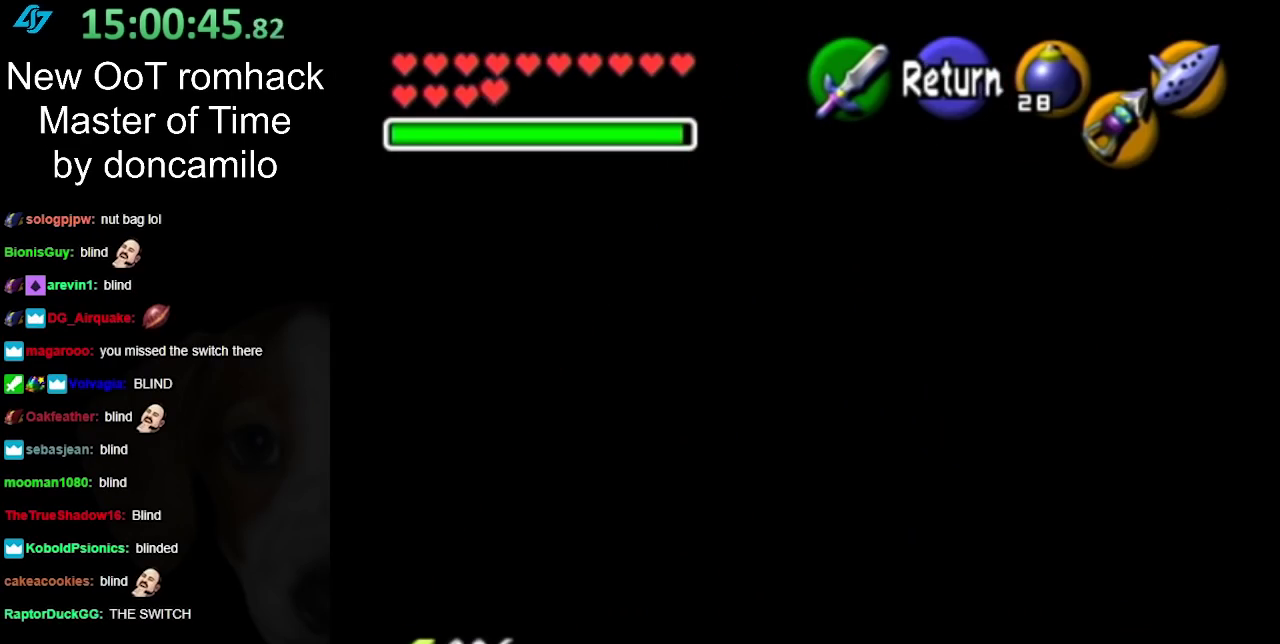
{"buttons": [], "left_stick": "up", "right_stick": "center", "events": [[67, "left_stick", "up"], [150, "left_stick", "down"], [217, "left_stick", "up"]]}
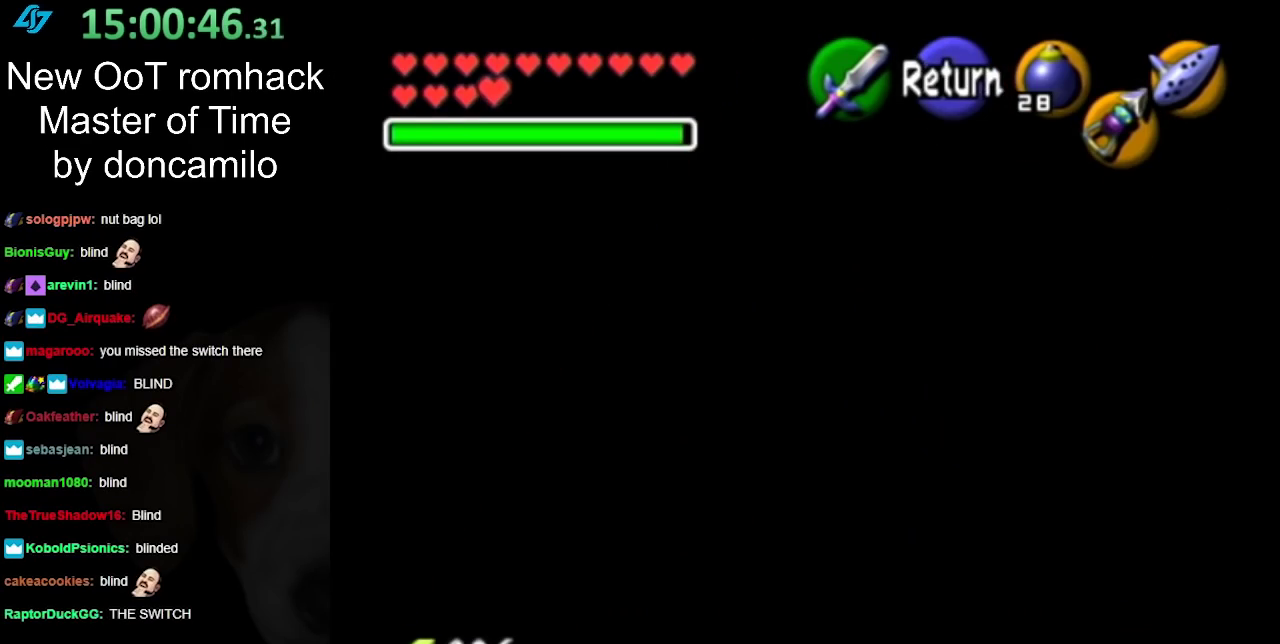
{"buttons": [], "left_stick": "center", "right_stick": "center", "events": [[350, "A", "down"], [400, "left_stick", "center"], [433, "A", "up"]]}
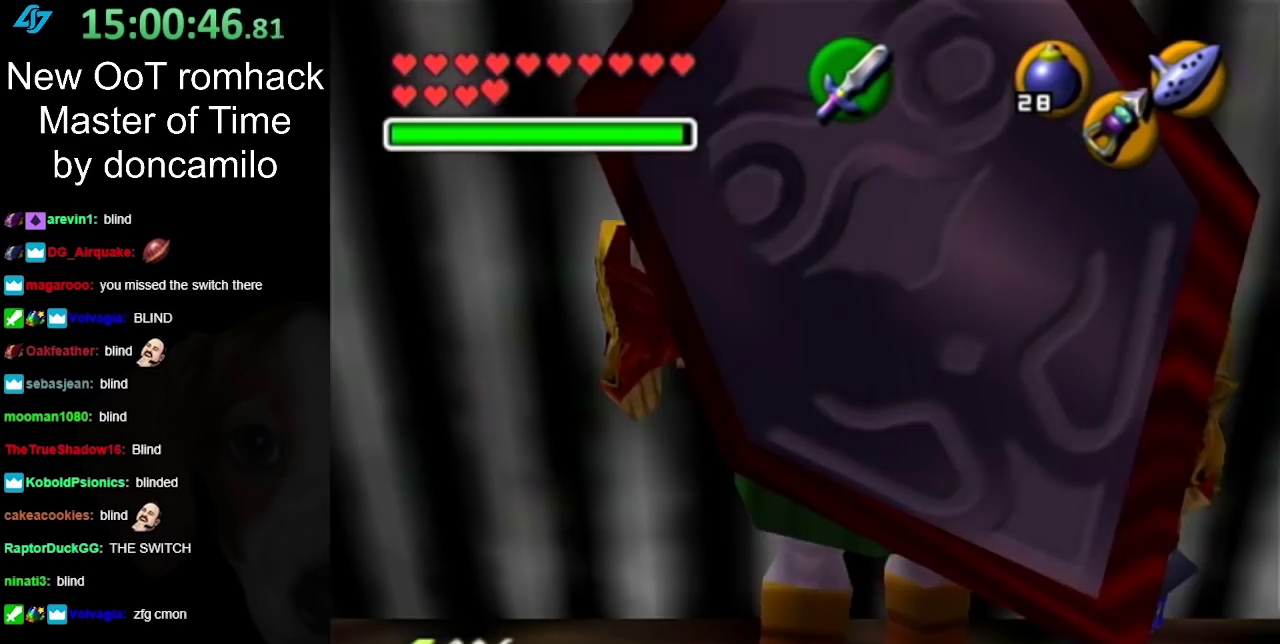
{"buttons": [], "left_stick": "down-right", "right_stick": "center", "events": [[33, "left_stick", "down"], [283, "left_stick", "down-right"]]}
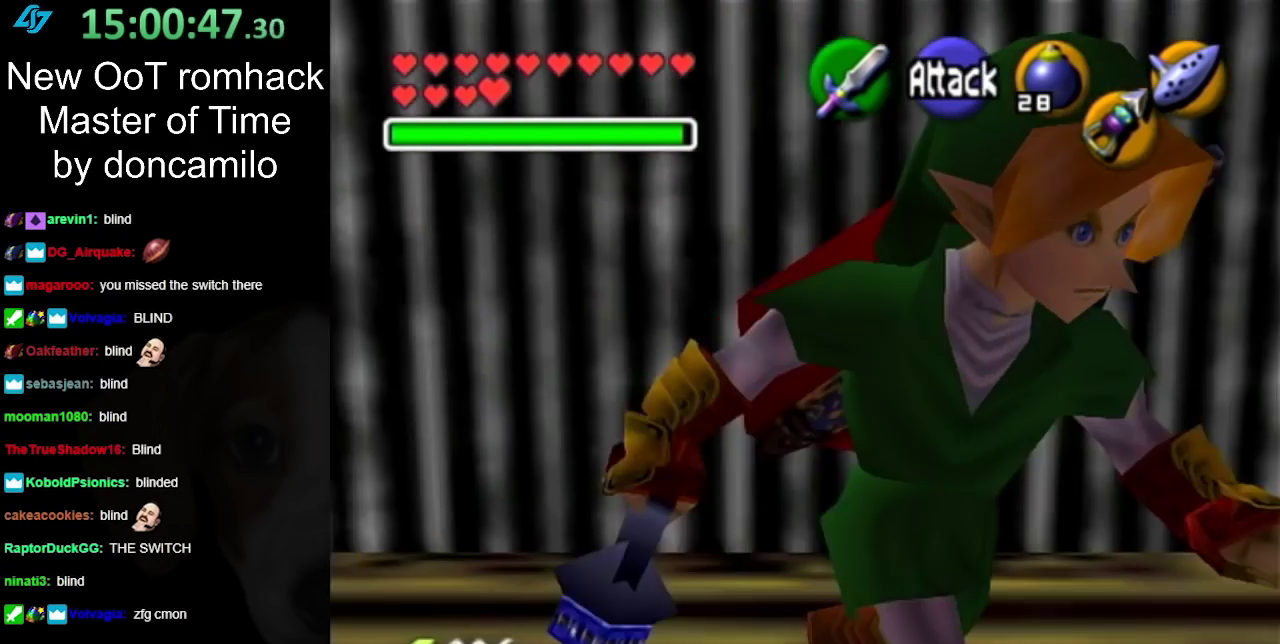
{"buttons": [], "left_stick": "left", "right_stick": "center"}
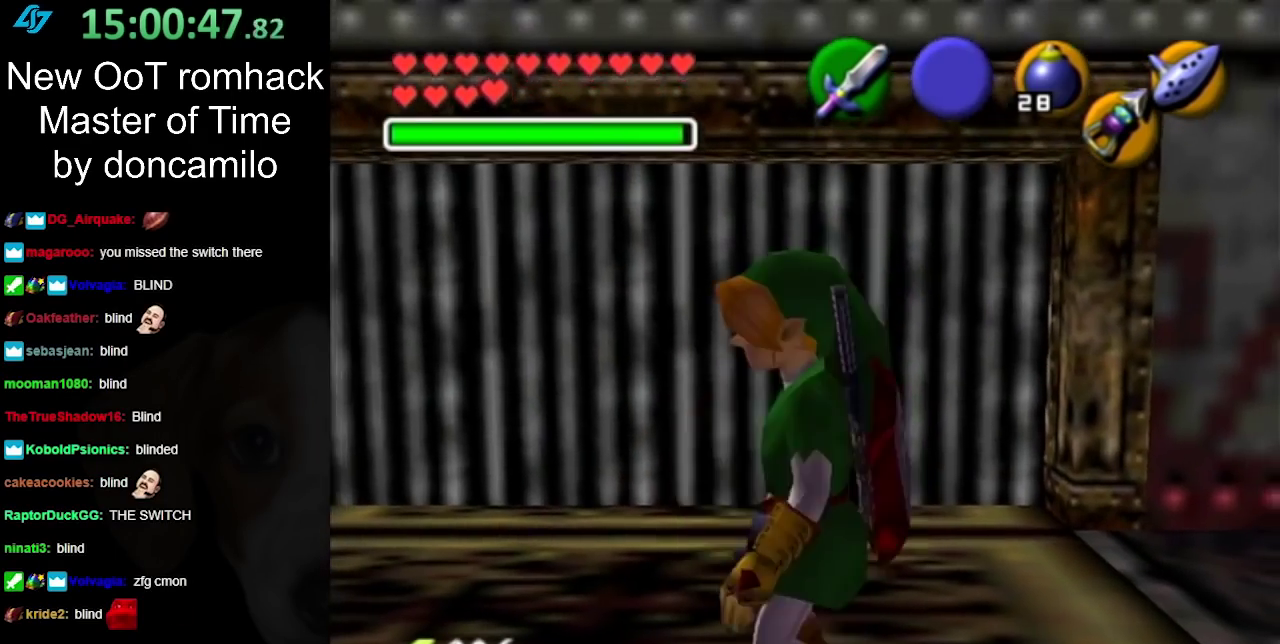
{"buttons": ["L1"], "left_stick": "down-right", "right_stick": "center"}
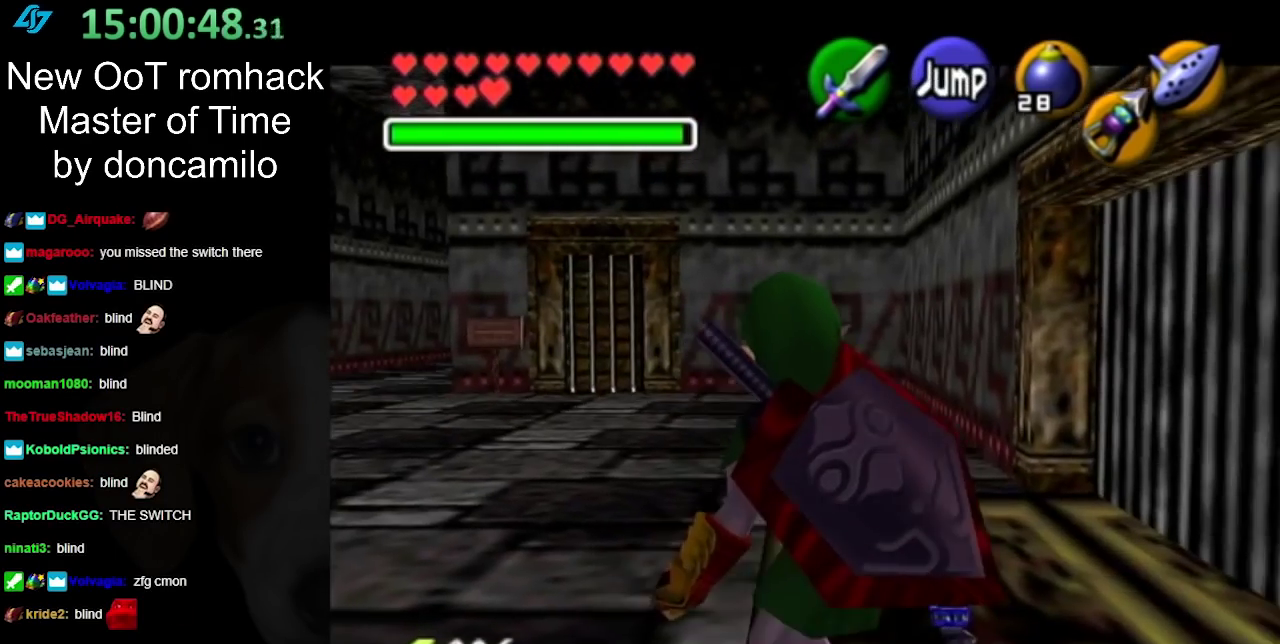
{"buttons": ["L1"], "left_stick": "down-right", "right_stick": "center", "events": []}
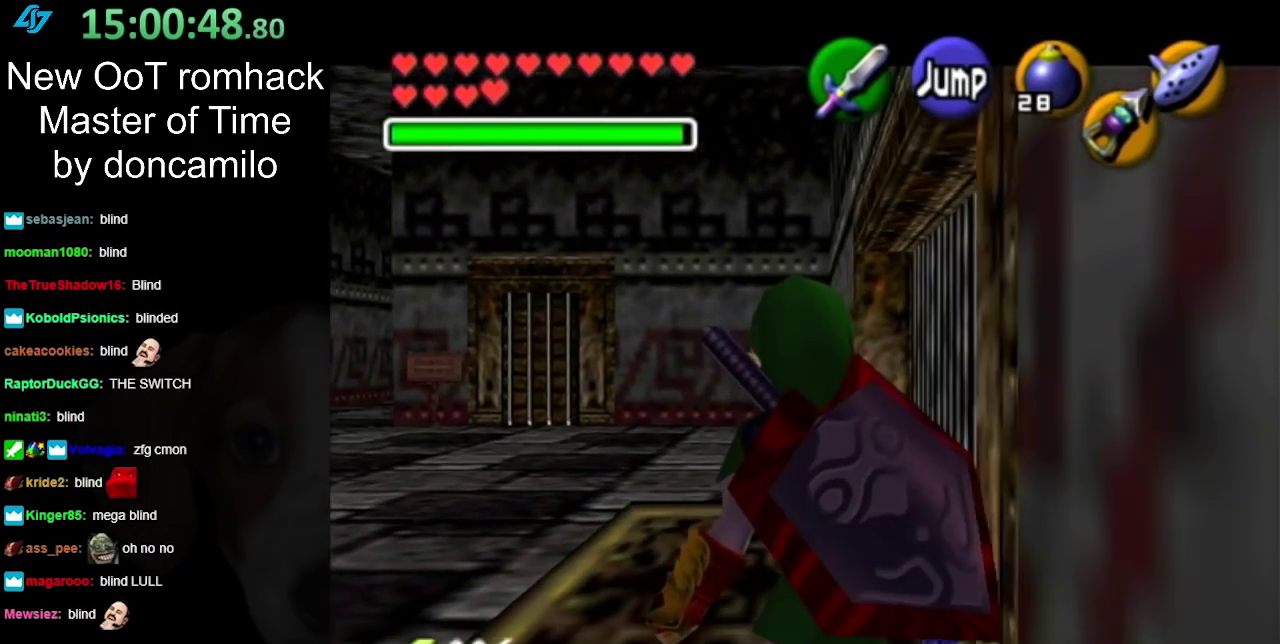
{"buttons": [], "left_stick": "center", "right_stick": "center", "events": [[350, "left_stick", "center"], [400, "L1", "up"]]}